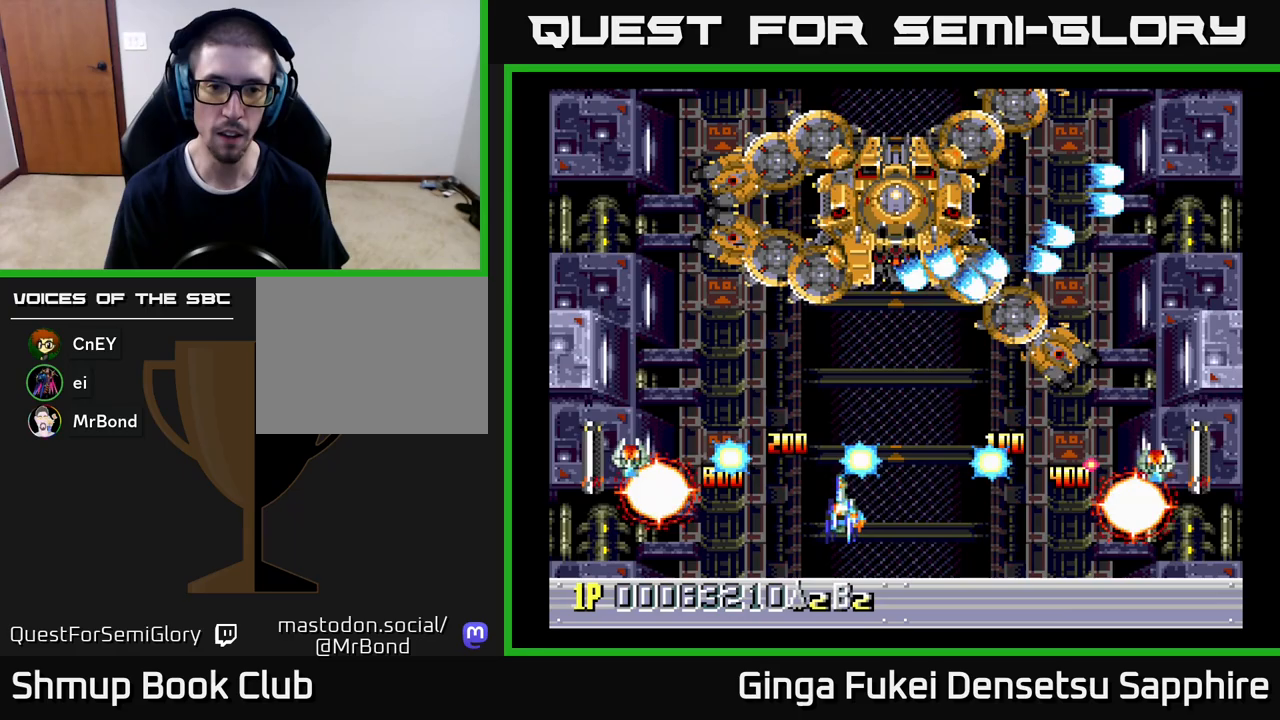
Gameplay with a controller (Xbox layout); each line is a JSON object with the inputs held at the frame after it. "events" lists button and stick changes between this image and that frame as [ms after this image, input, new state], when the widget could be followed in between. Not read: right_stick.
{"buttons": ["DPAD_LEFT"], "left_stick": "center"}
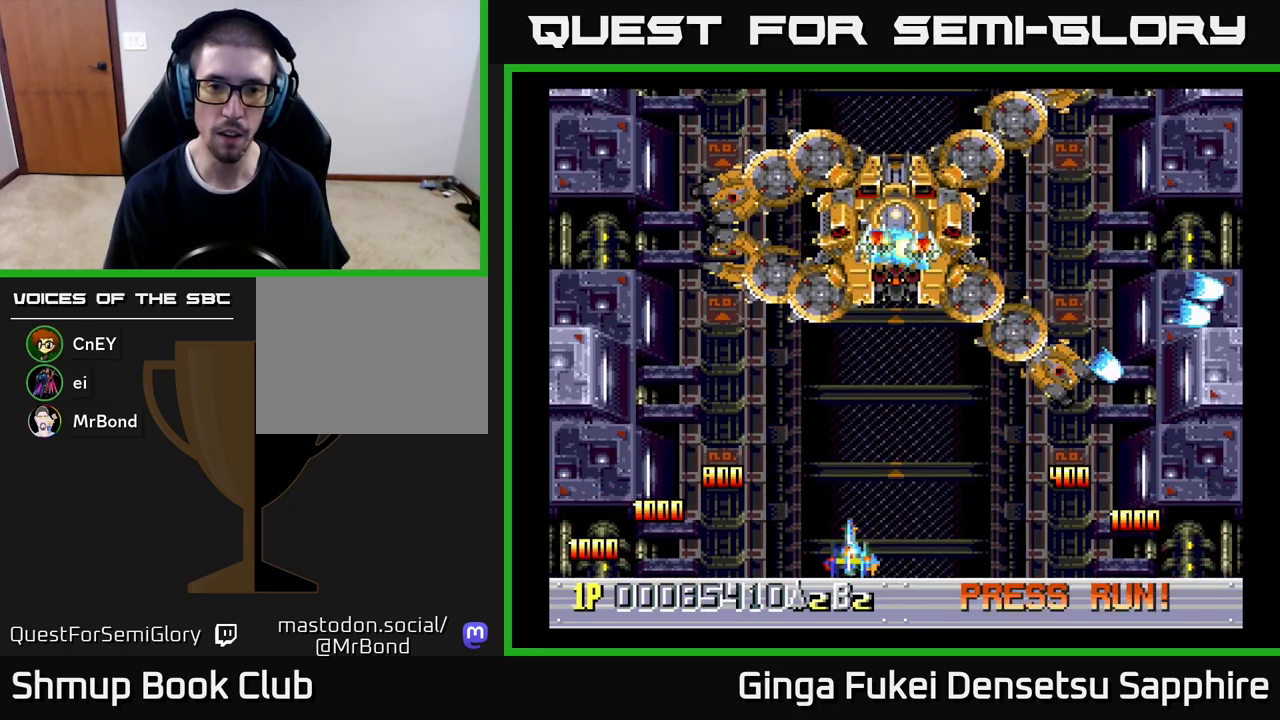
{"buttons": ["DPAD_UP", "DPAD_RIGHT"], "left_stick": "center", "events": [[133, "DPAD_DOWN", "down"], [150, "DPAD_DOWN", "up"], [150, "DPAD_LEFT", "up"], [150, "DPAD_RIGHT", "down"], [317, "DPAD_UP", "down"]]}
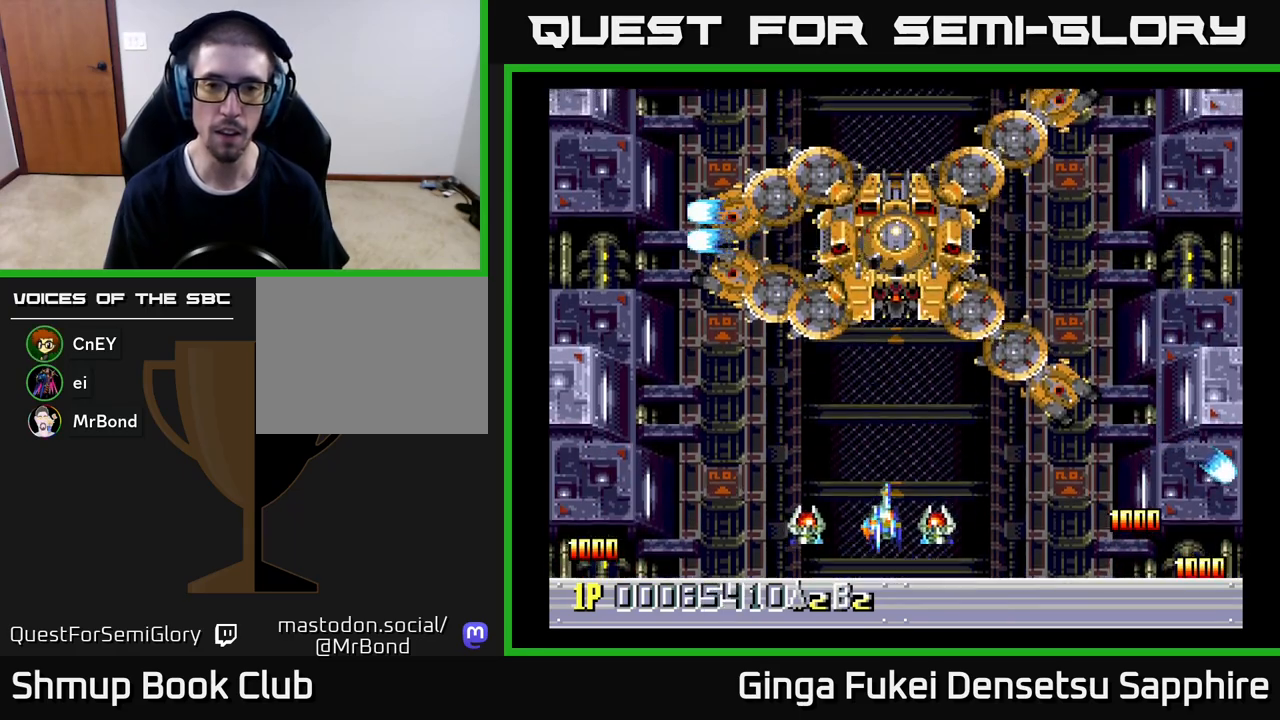
{"buttons": ["DPAD_DOWN"], "left_stick": "center", "events": [[67, "DPAD_RIGHT", "up"], [317, "DPAD_RIGHT", "down"], [350, "DPAD_UP", "up"], [367, "DPAD_DOWN", "down"], [367, "DPAD_RIGHT", "up"]]}
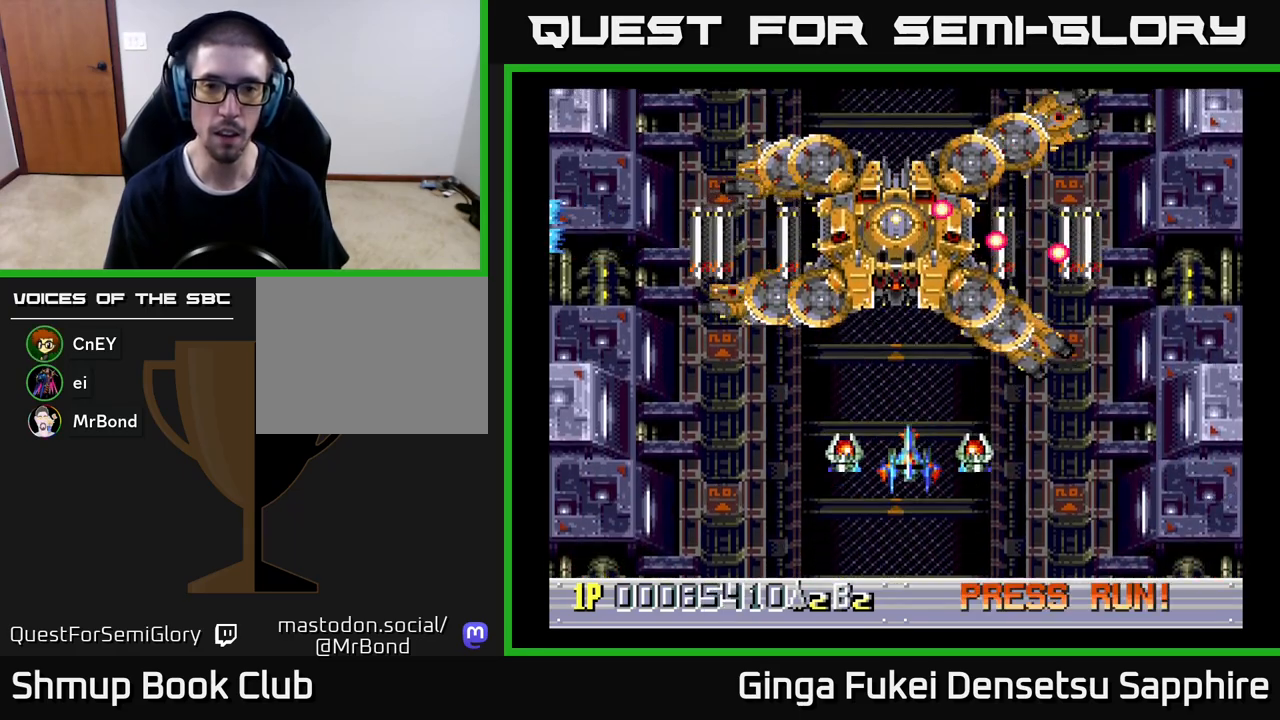
{"buttons": ["DPAD_DOWN", "DPAD_RIGHT"], "left_stick": "center", "events": [[50, "DPAD_LEFT", "down"], [250, "DPAD_LEFT", "up"], [300, "DPAD_RIGHT", "down"]]}
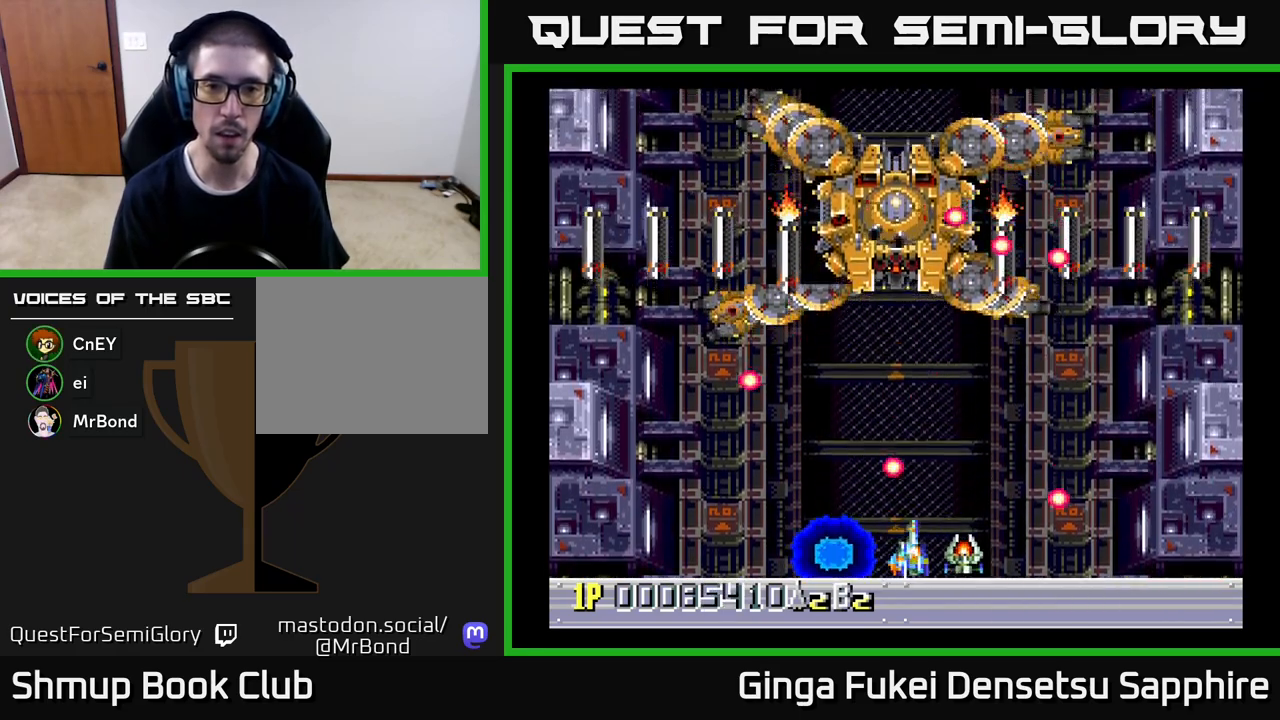
{"buttons": ["A", "DPAD_DOWN", "DPAD_LEFT"], "left_stick": "center", "events": [[50, "DPAD_DOWN", "up"], [117, "DPAD_UP", "down"], [150, "DPAD_RIGHT", "up"], [183, "DPAD_LEFT", "down"], [433, "DPAD_UP", "up"], [467, "A", "down"], [467, "DPAD_DOWN", "down"]]}
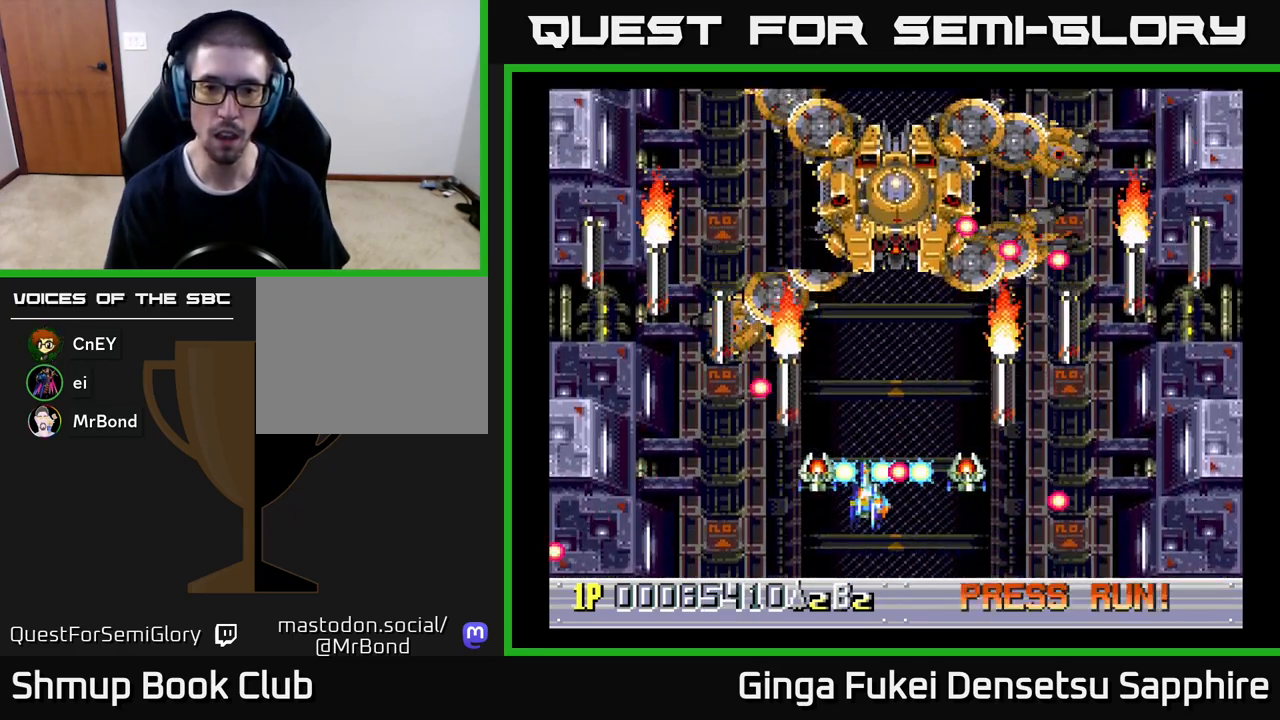
{"buttons": ["DPAD_DOWN", "DPAD_RIGHT"], "left_stick": "center", "events": [[83, "A", "up"], [133, "DPAD_LEFT", "up"], [167, "DPAD_RIGHT", "down"]]}
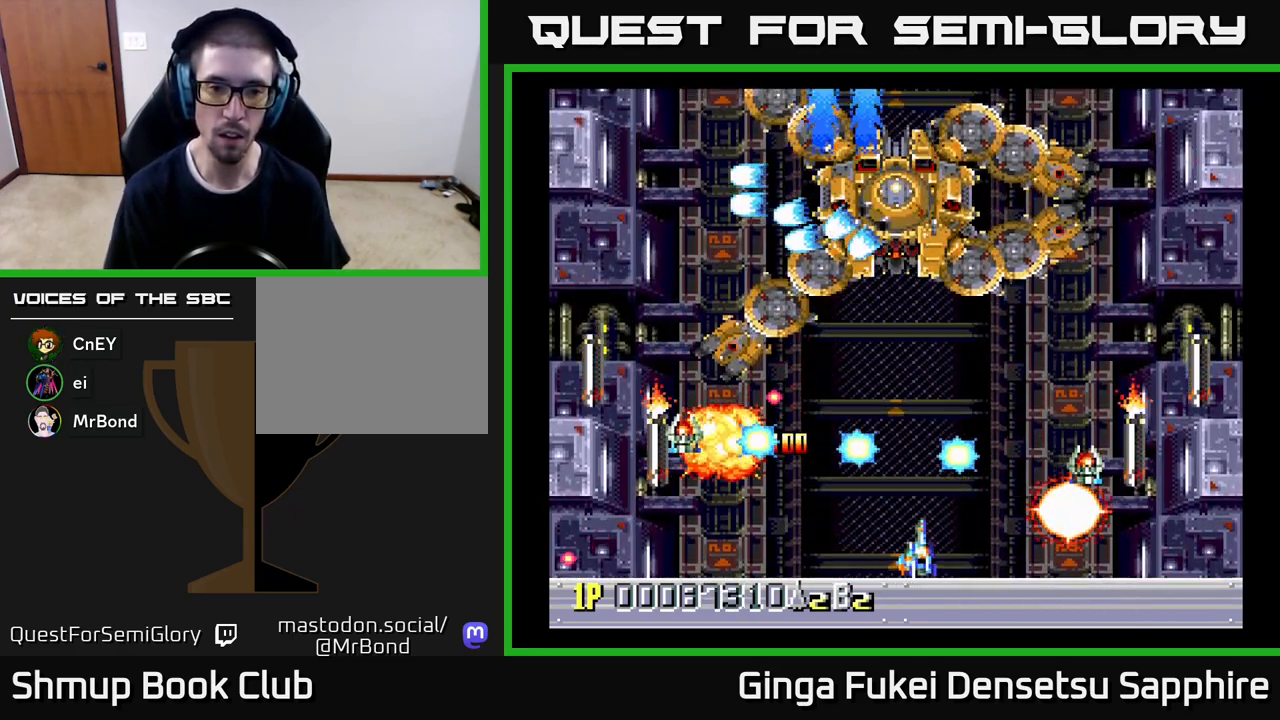
{"buttons": ["DPAD_UP", "DPAD_RIGHT"], "left_stick": "center", "events": [[250, "DPAD_RIGHT", "up"], [267, "DPAD_DOWN", "up"], [267, "DPAD_LEFT", "down"], [450, "DPAD_UP", "down"], [467, "DPAD_LEFT", "up"], [483, "DPAD_RIGHT", "down"]]}
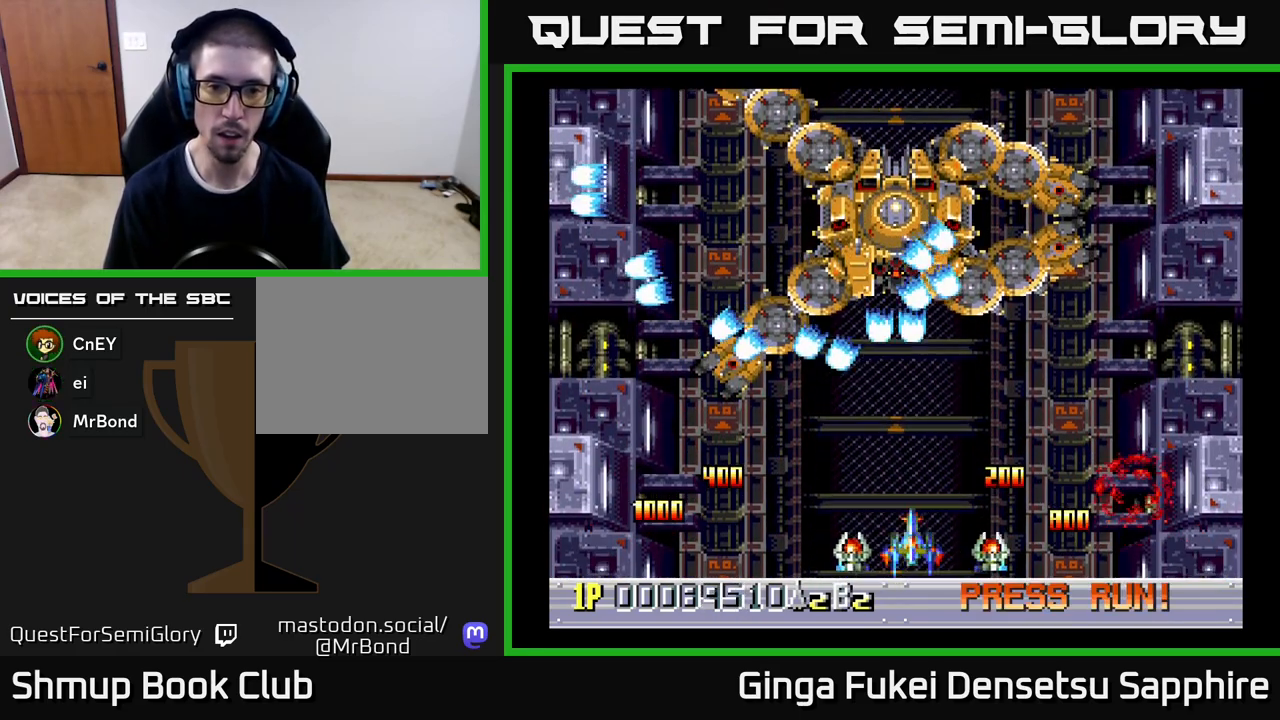
{"buttons": ["DPAD_LEFT"], "left_stick": "center", "events": [[100, "DPAD_UP", "up"], [133, "DPAD_DOWN", "down"], [350, "DPAD_DOWN", "up"], [450, "DPAD_UP", "down"], [467, "DPAD_RIGHT", "up"], [483, "DPAD_UP", "up"], [500, "DPAD_LEFT", "down"]]}
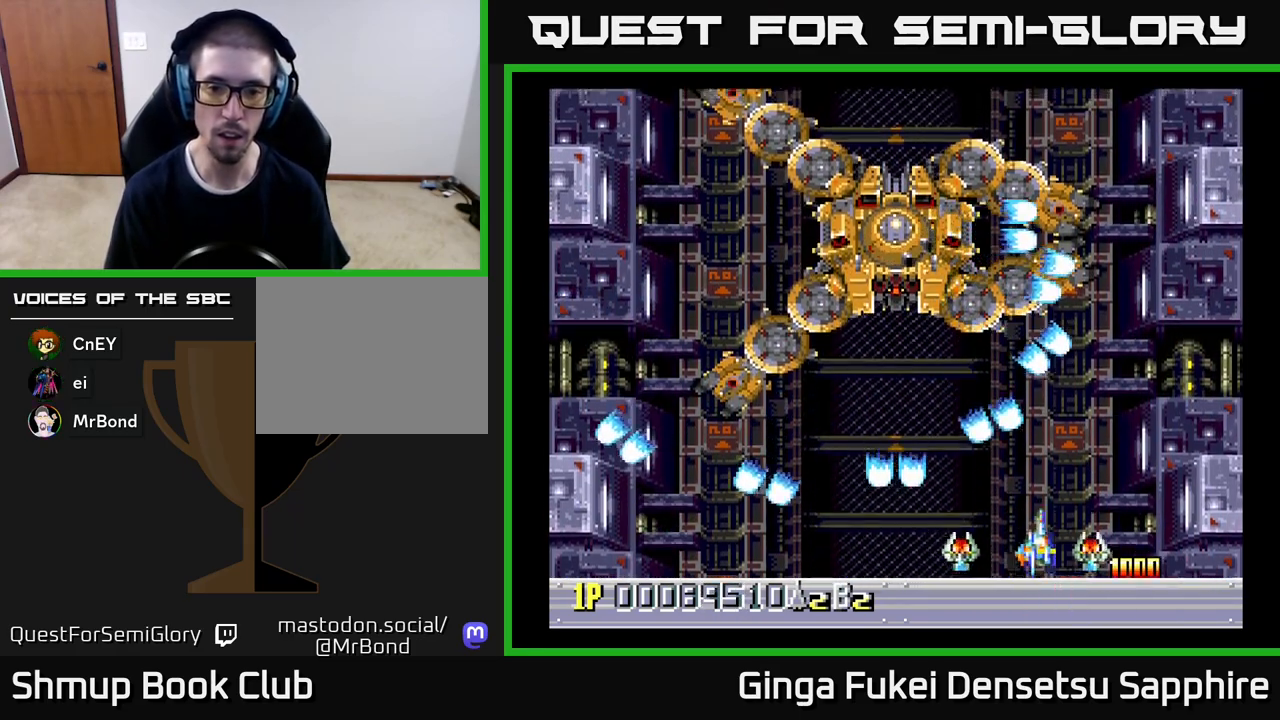
{"buttons": ["DPAD_LEFT"], "left_stick": "center", "events": [[50, "DPAD_LEFT", "up"], [183, "DPAD_LEFT", "down"]]}
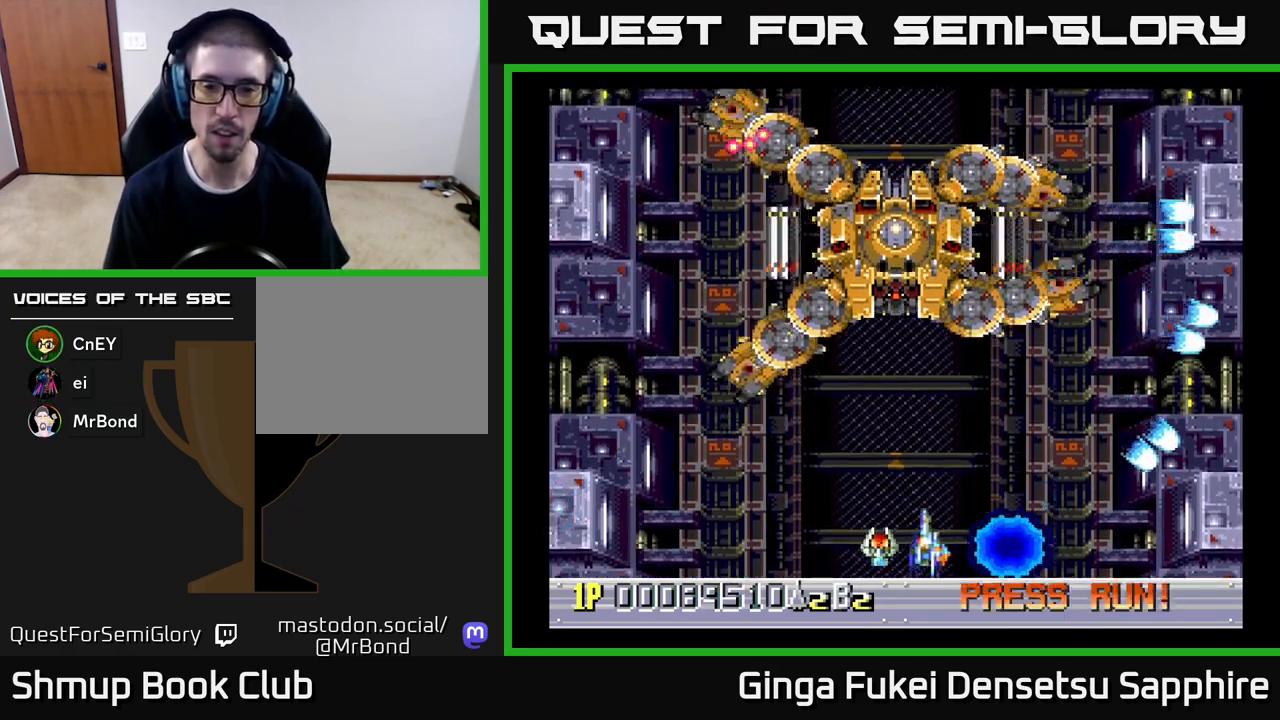
{"buttons": ["DPAD_LEFT"], "left_stick": "center", "events": [[150, "DPAD_LEFT", "up"], [500, "DPAD_LEFT", "down"]]}
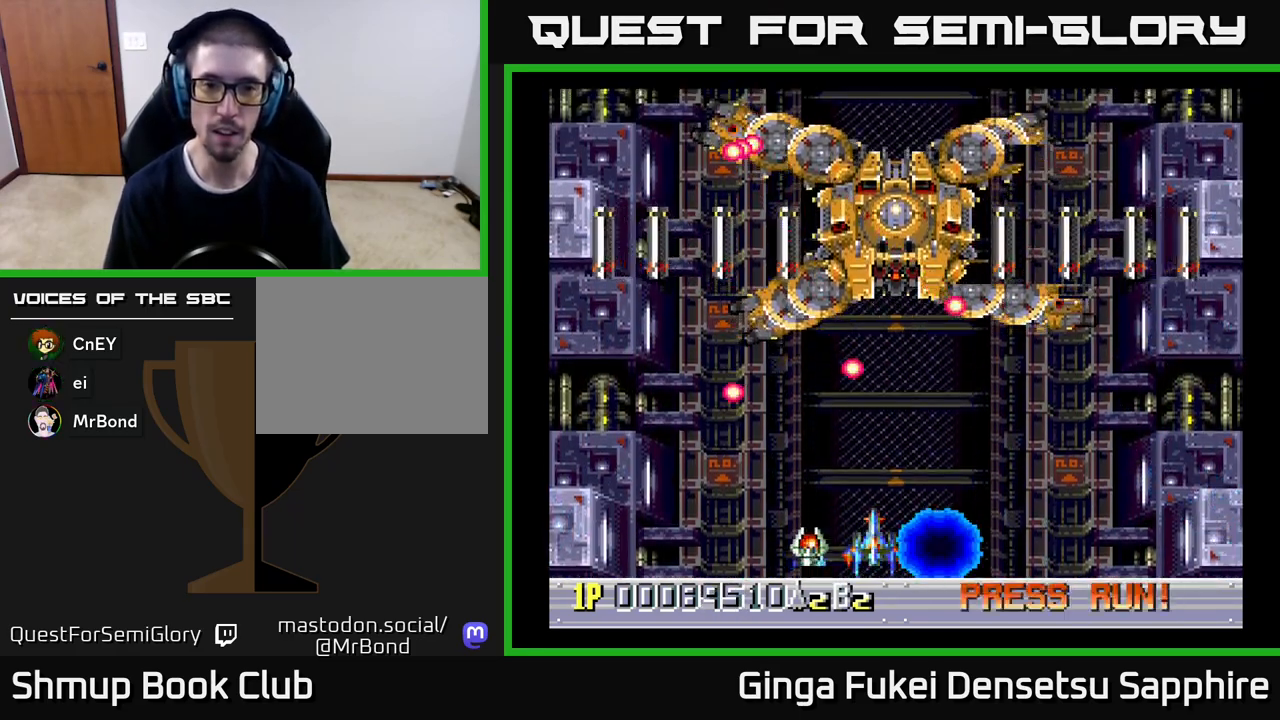
{"buttons": ["A", "DPAD_RIGHT"], "left_stick": "center", "events": [[167, "DPAD_UP", "down"], [200, "DPAD_LEFT", "up"], [200, "DPAD_RIGHT", "down"], [467, "DPAD_UP", "up"], [500, "A", "down"]]}
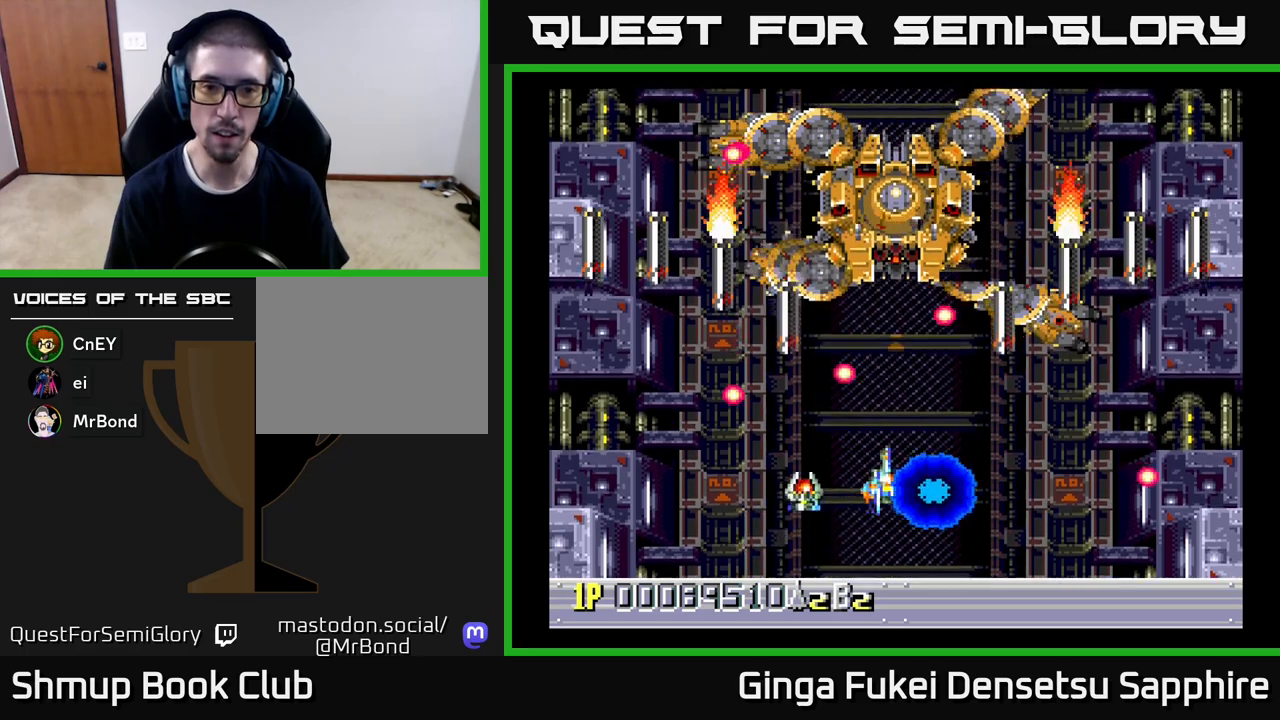
{"buttons": ["DPAD_DOWN", "DPAD_LEFT"], "left_stick": "center", "events": [[17, "DPAD_DOWN", "down"], [33, "DPAD_RIGHT", "up"], [50, "A", "up"], [450, "DPAD_LEFT", "down"]]}
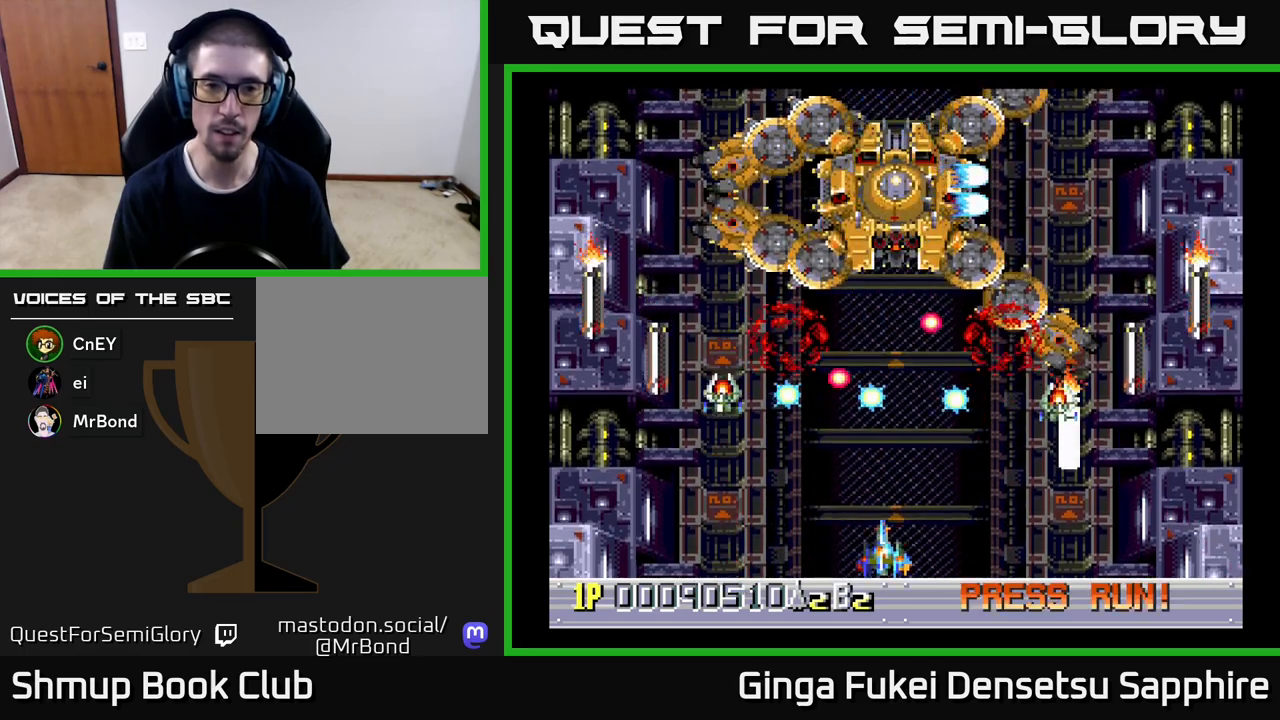
{"buttons": ["DPAD_UP", "DPAD_RIGHT"], "left_stick": "center", "events": [[33, "DPAD_DOWN", "up"], [50, "DPAD_LEFT", "up"], [250, "DPAD_LEFT", "down"], [450, "DPAD_UP", "down"], [467, "DPAD_LEFT", "up"], [483, "DPAD_RIGHT", "down"]]}
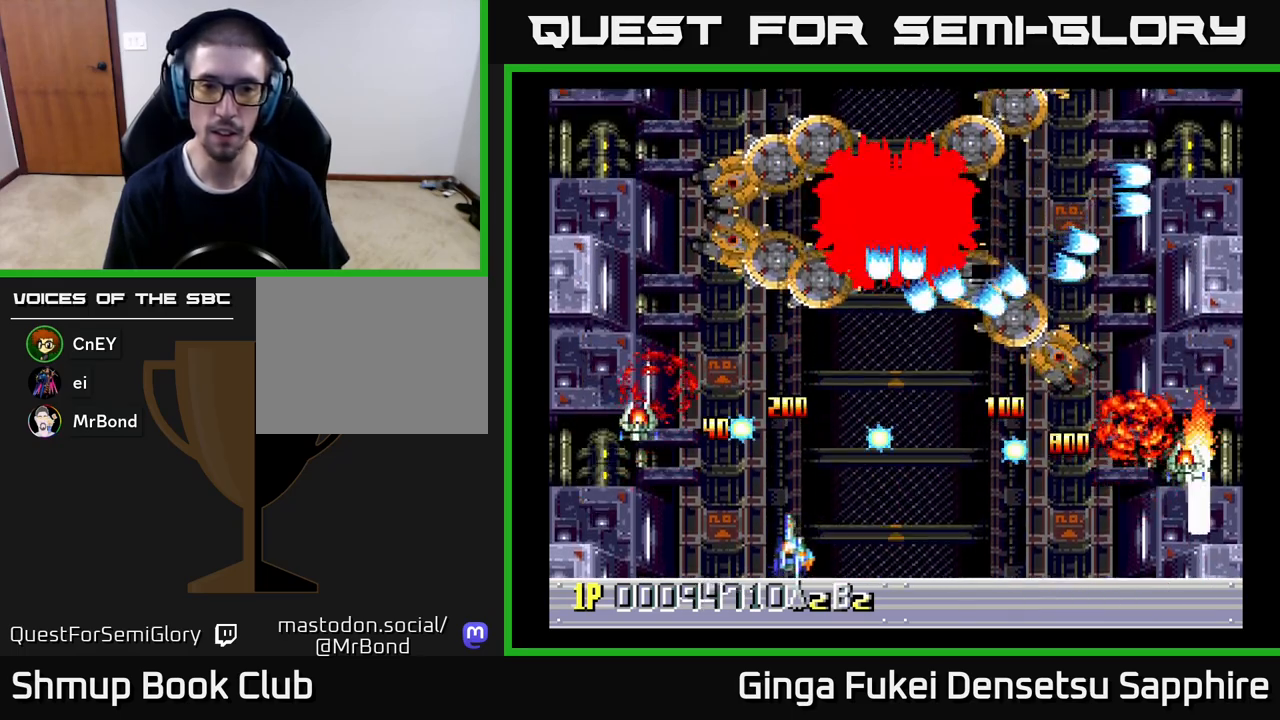
{"buttons": ["DPAD_DOWN", "DPAD_RIGHT"], "left_stick": "center", "events": [[200, "DPAD_UP", "up"], [217, "DPAD_DOWN", "down"], [250, "DPAD_RIGHT", "up"], [500, "DPAD_RIGHT", "down"]]}
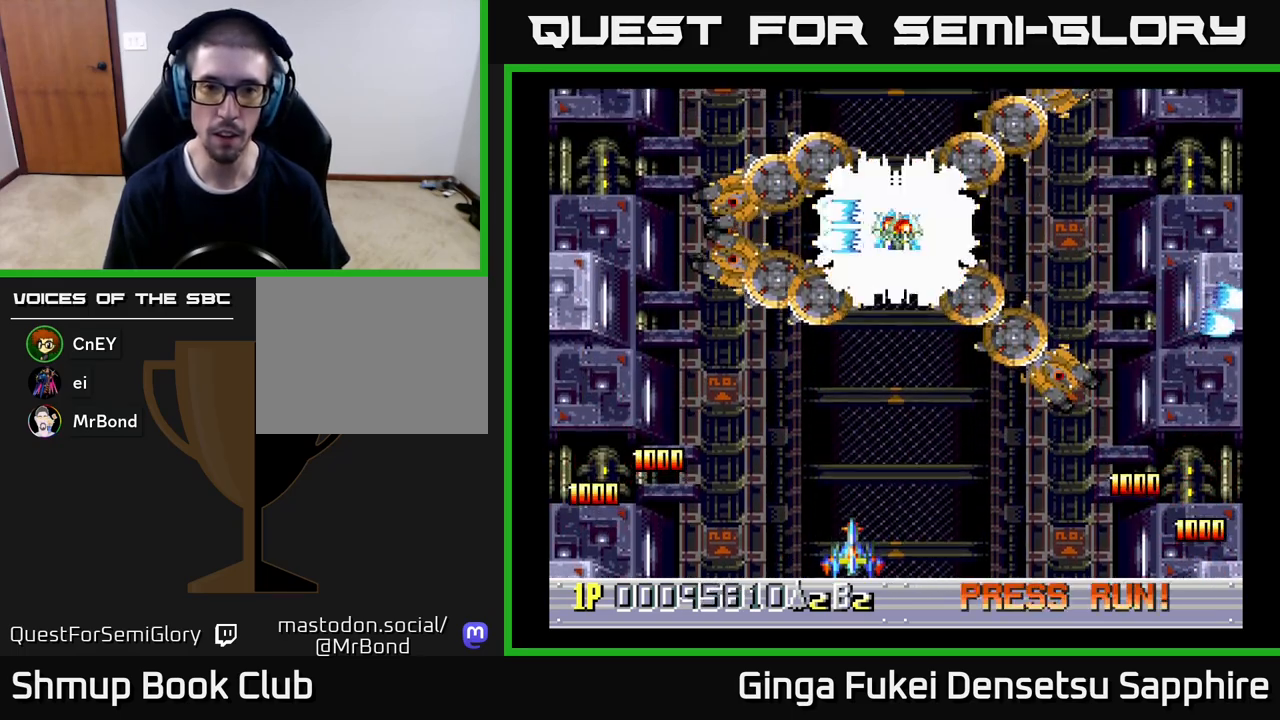
{"buttons": ["A", "DPAD_DOWN"], "left_stick": "center", "events": [[50, "DPAD_DOWN", "up"], [133, "DPAD_UP", "down"], [267, "DPAD_RIGHT", "up"], [283, "A", "down"], [317, "DPAD_LEFT", "down"], [400, "DPAD_LEFT", "up"], [500, "DPAD_DOWN", "down"], [500, "DPAD_UP", "up"]]}
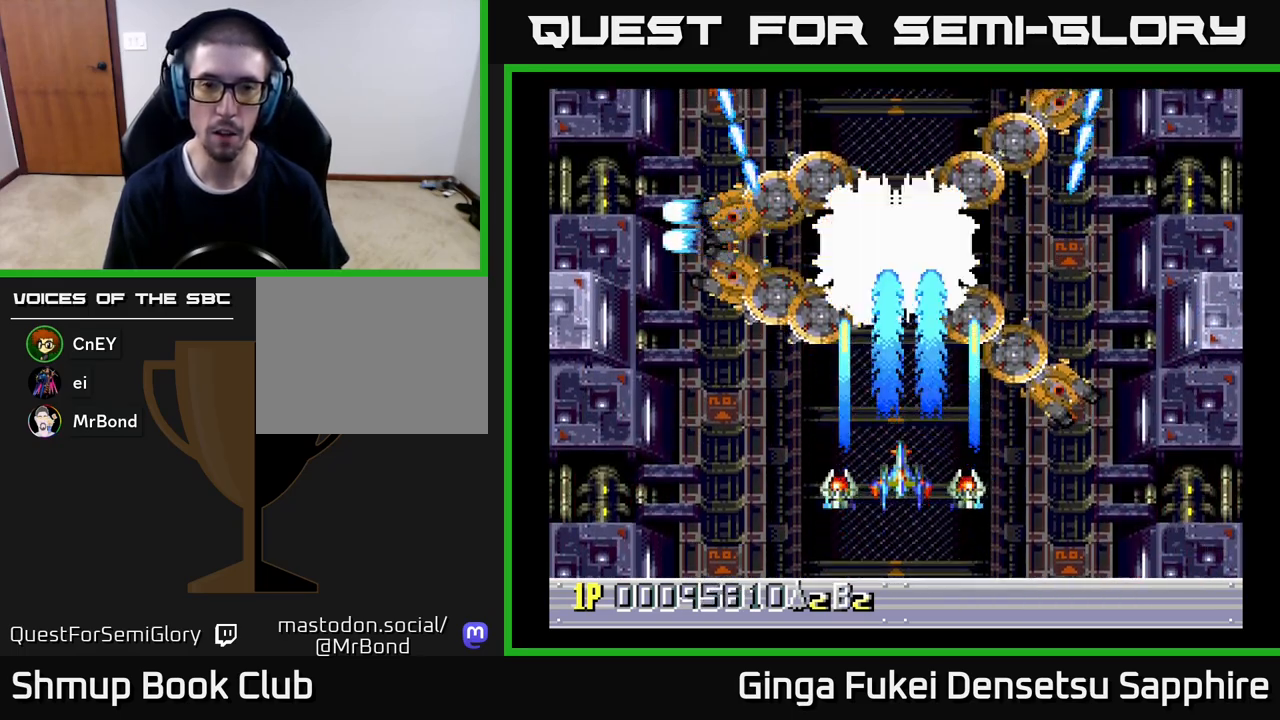
{"buttons": ["A", "DPAD_DOWN"], "left_stick": "center", "events": [[267, "DPAD_LEFT", "down"], [450, "DPAD_LEFT", "up"]]}
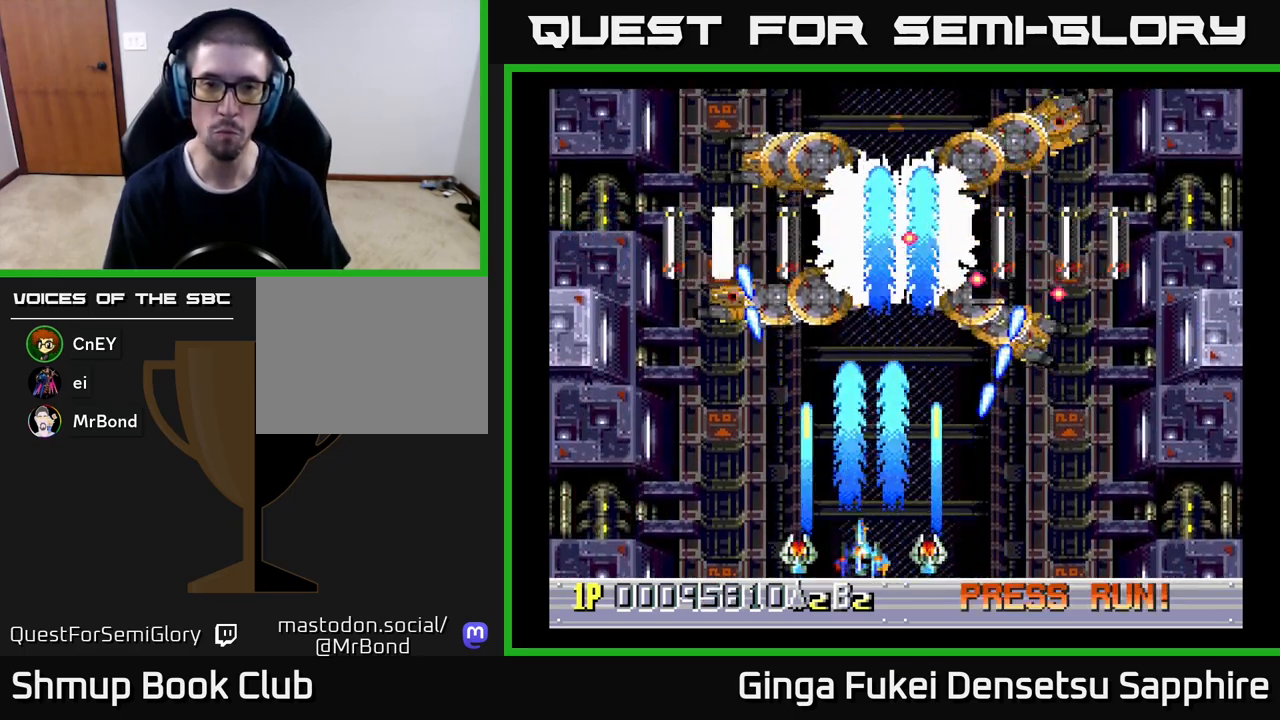
{"buttons": ["A", "DPAD_RIGHT"], "left_stick": "center", "events": [[17, "DPAD_DOWN", "up"], [300, "DPAD_RIGHT", "down"]]}
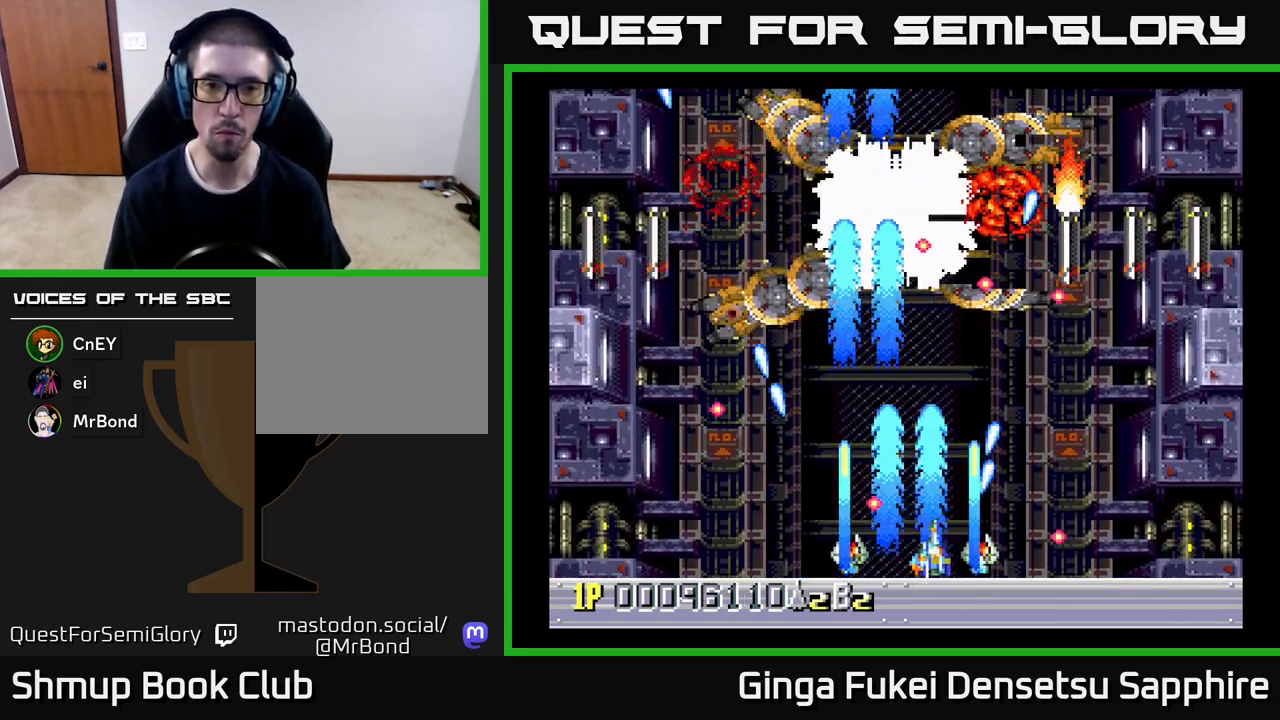
{"buttons": ["A", "DPAD_LEFT"], "left_stick": "center", "events": [[100, "DPAD_RIGHT", "up"], [100, "DPAD_UP", "down"], [117, "DPAD_LEFT", "down"], [117, "DPAD_UP", "up"]]}
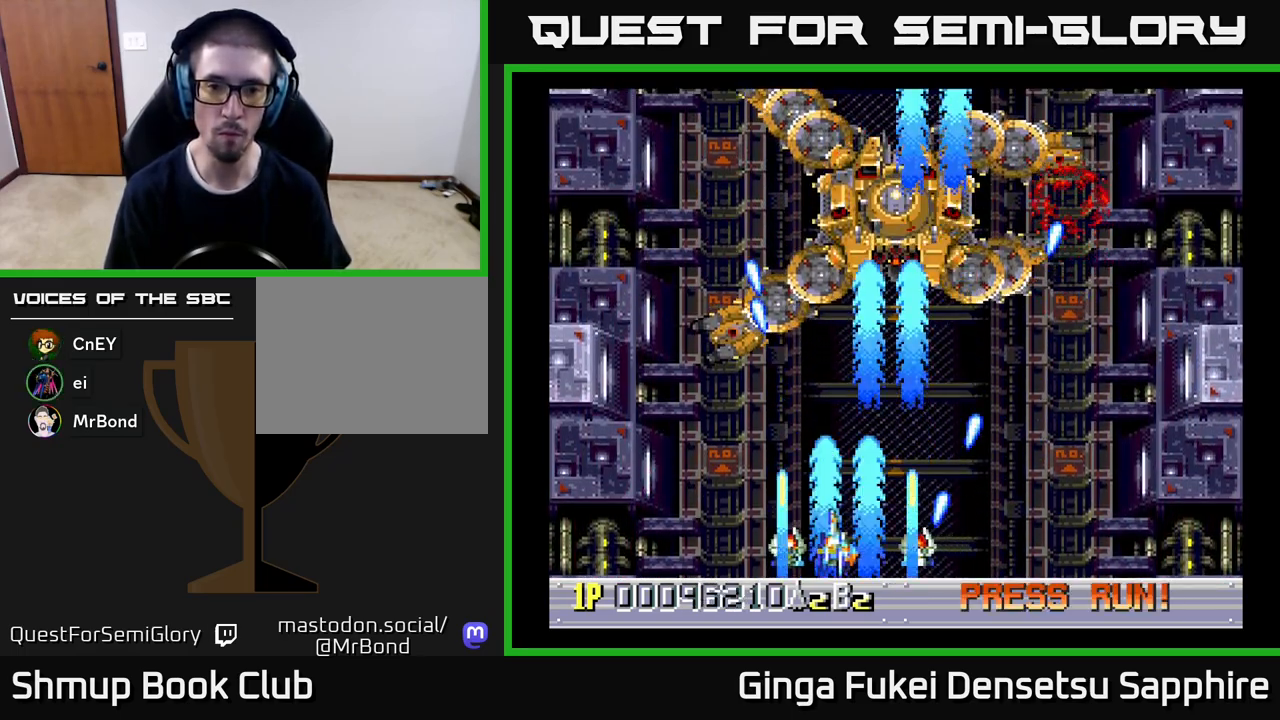
{"buttons": ["DPAD_UP", "DPAD_RIGHT"], "left_stick": "center", "events": [[133, "DPAD_UP", "down"], [183, "DPAD_LEFT", "up"], [233, "DPAD_RIGHT", "down"], [300, "A", "up"]]}
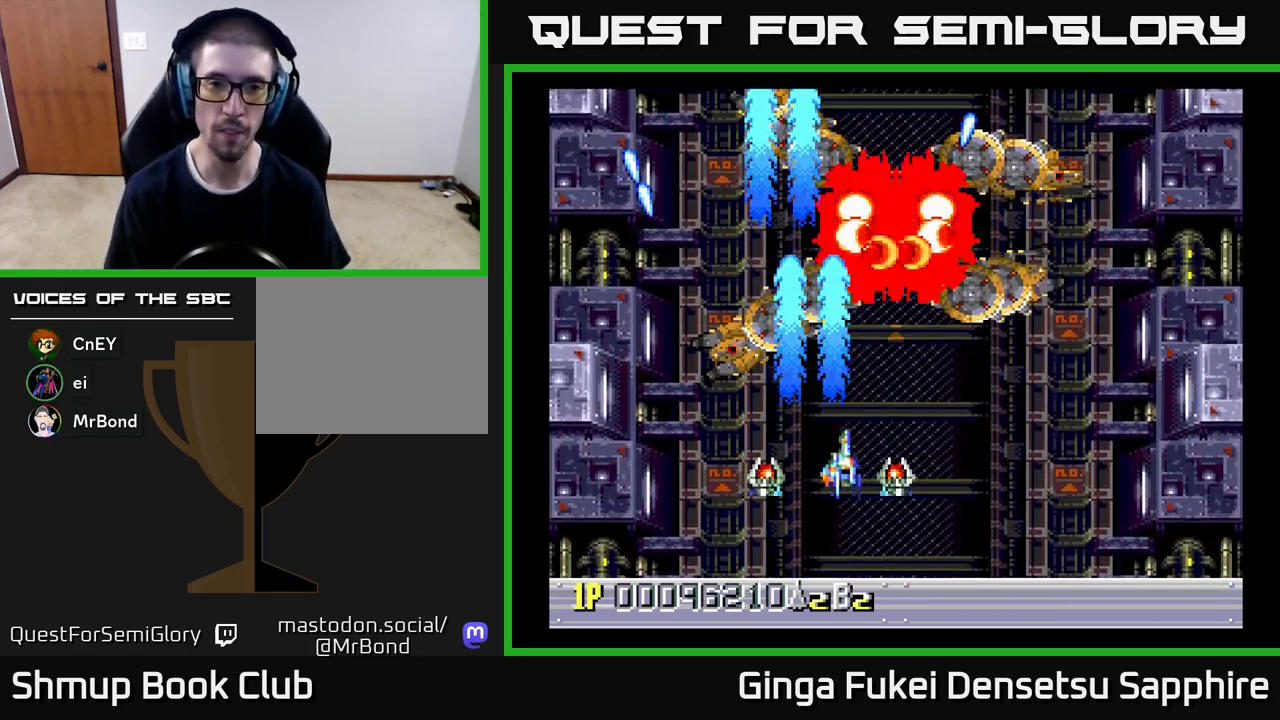
{"buttons": ["DPAD_DOWN"], "left_stick": "center", "events": [[217, "DPAD_UP", "up"], [250, "DPAD_DOWN", "down"], [267, "DPAD_RIGHT", "up"]]}
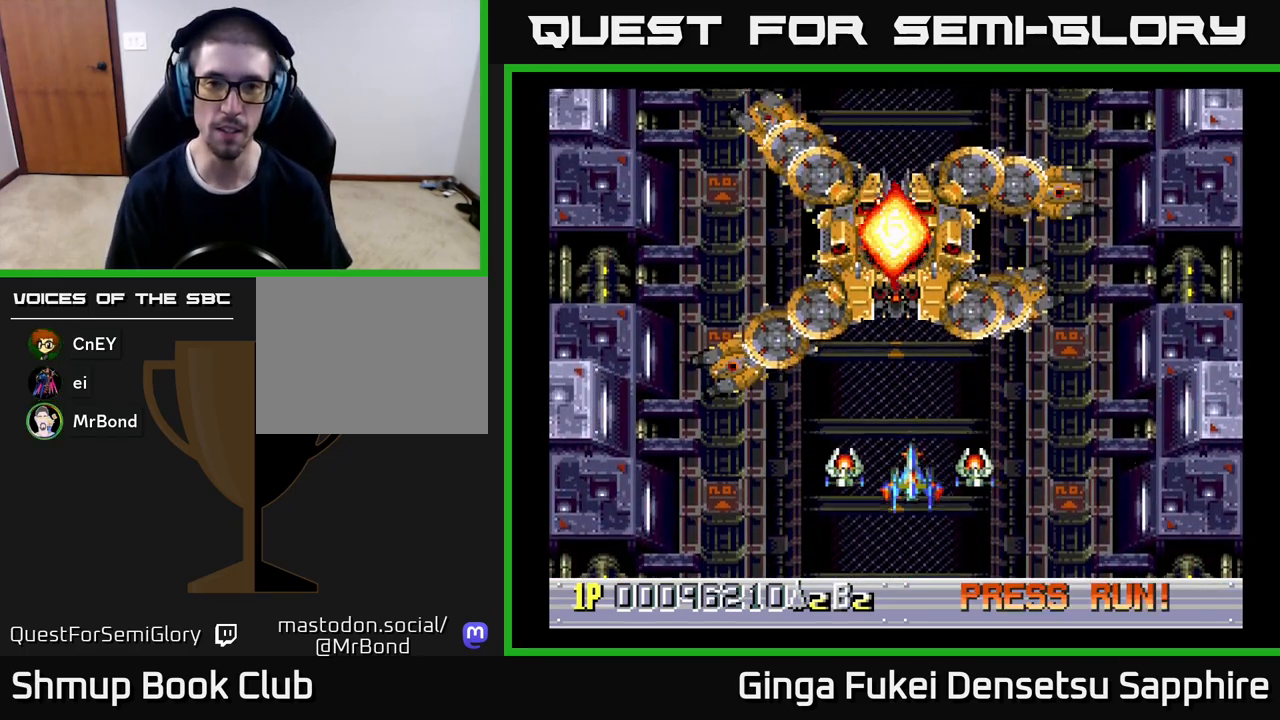
{"buttons": [], "left_stick": "center", "events": [[17, "DPAD_DOWN", "up"]]}
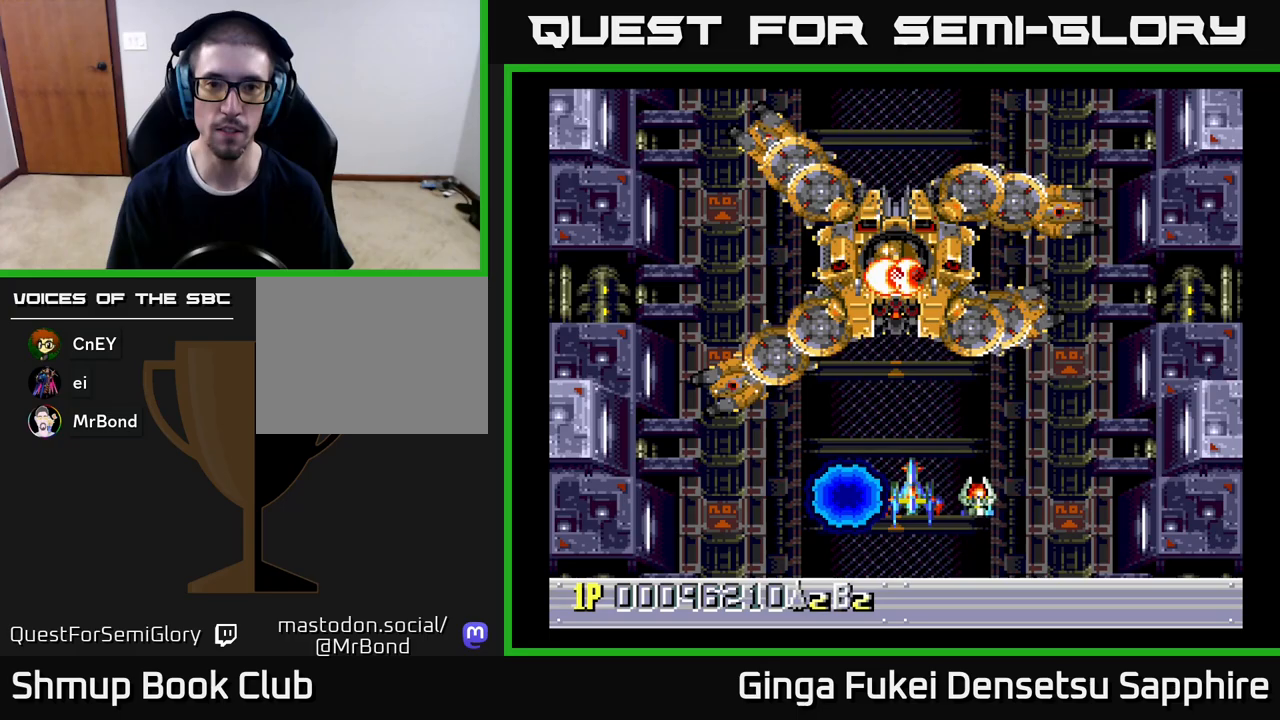
{"buttons": [], "left_stick": "center", "events": []}
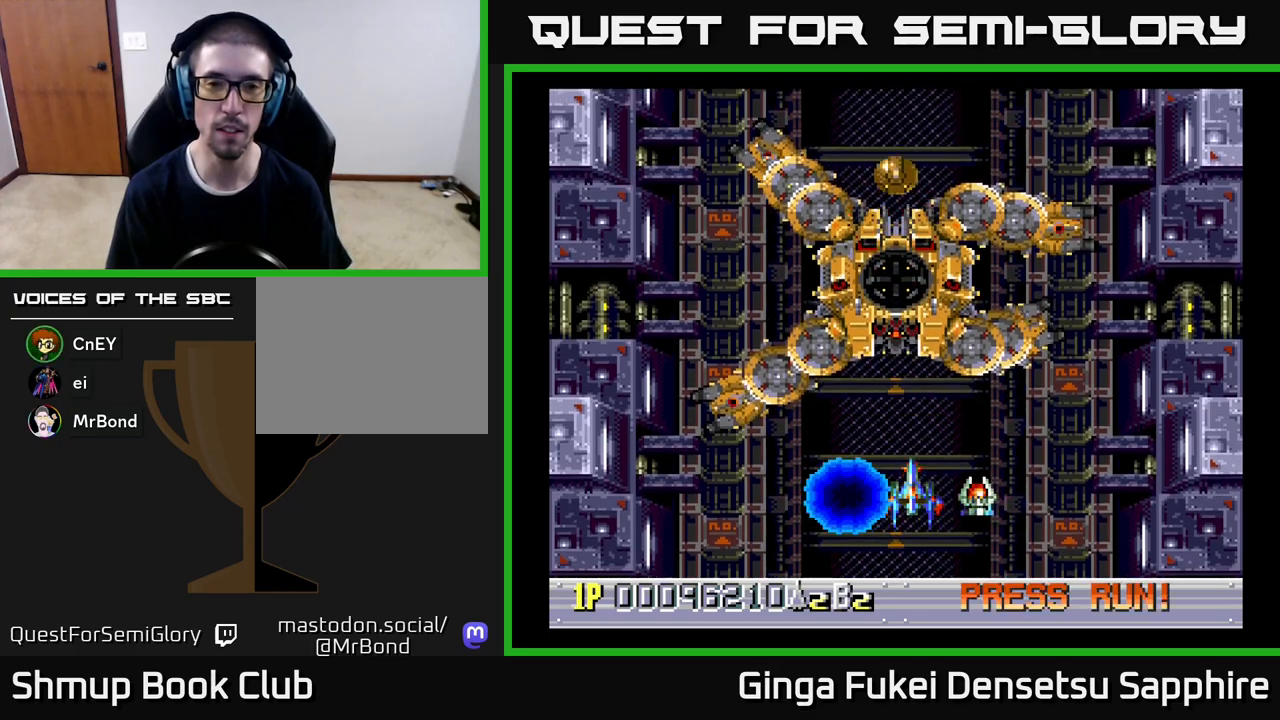
{"buttons": [], "left_stick": "center", "events": []}
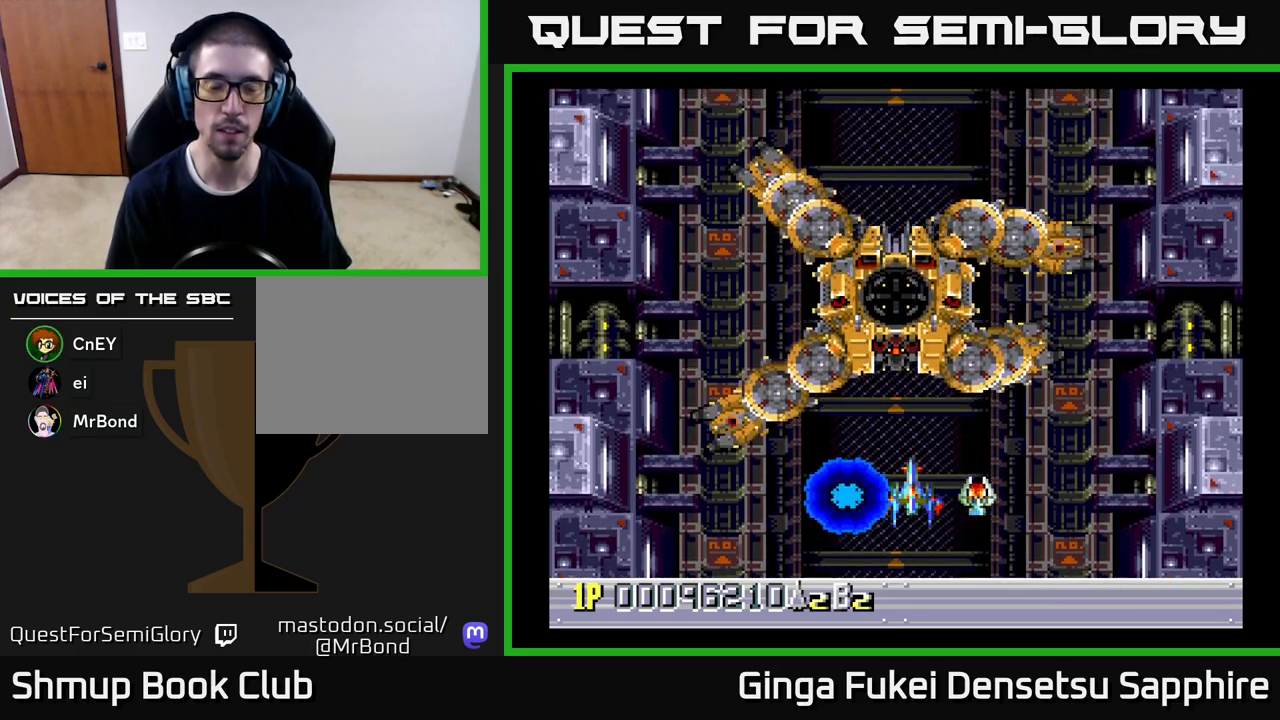
{"buttons": [], "left_stick": "center", "events": []}
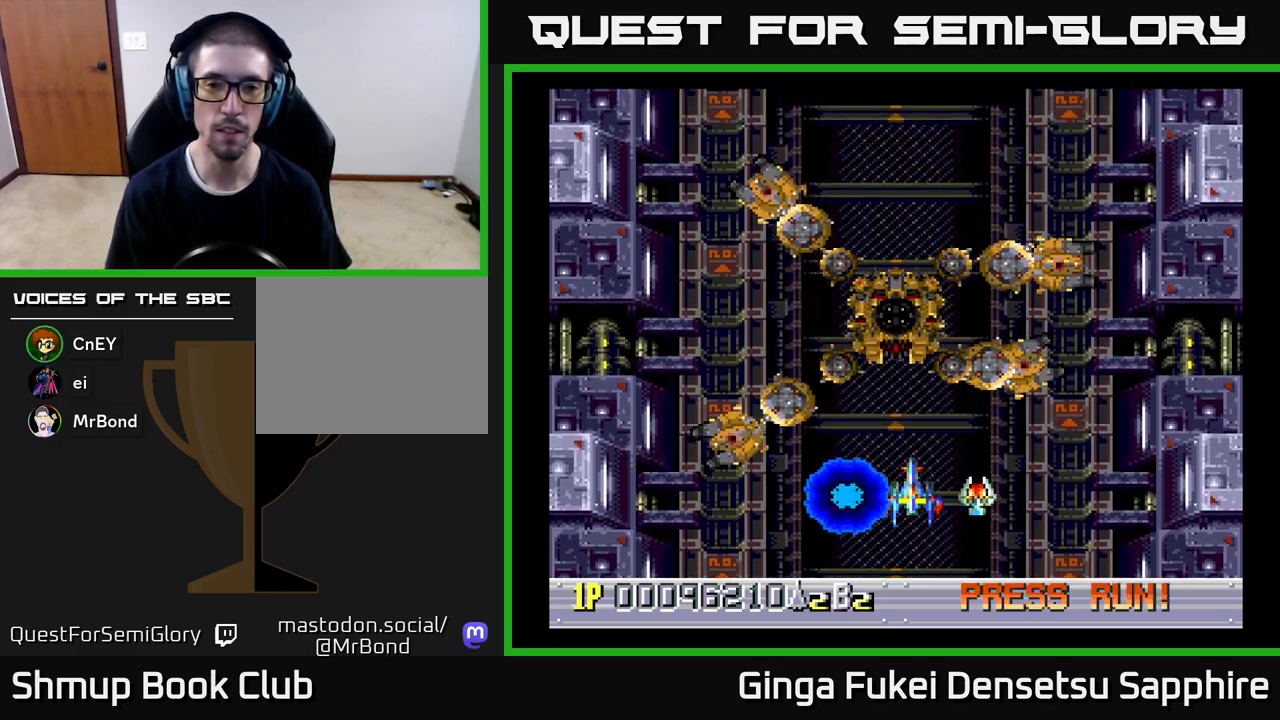
{"buttons": [], "left_stick": "center", "events": []}
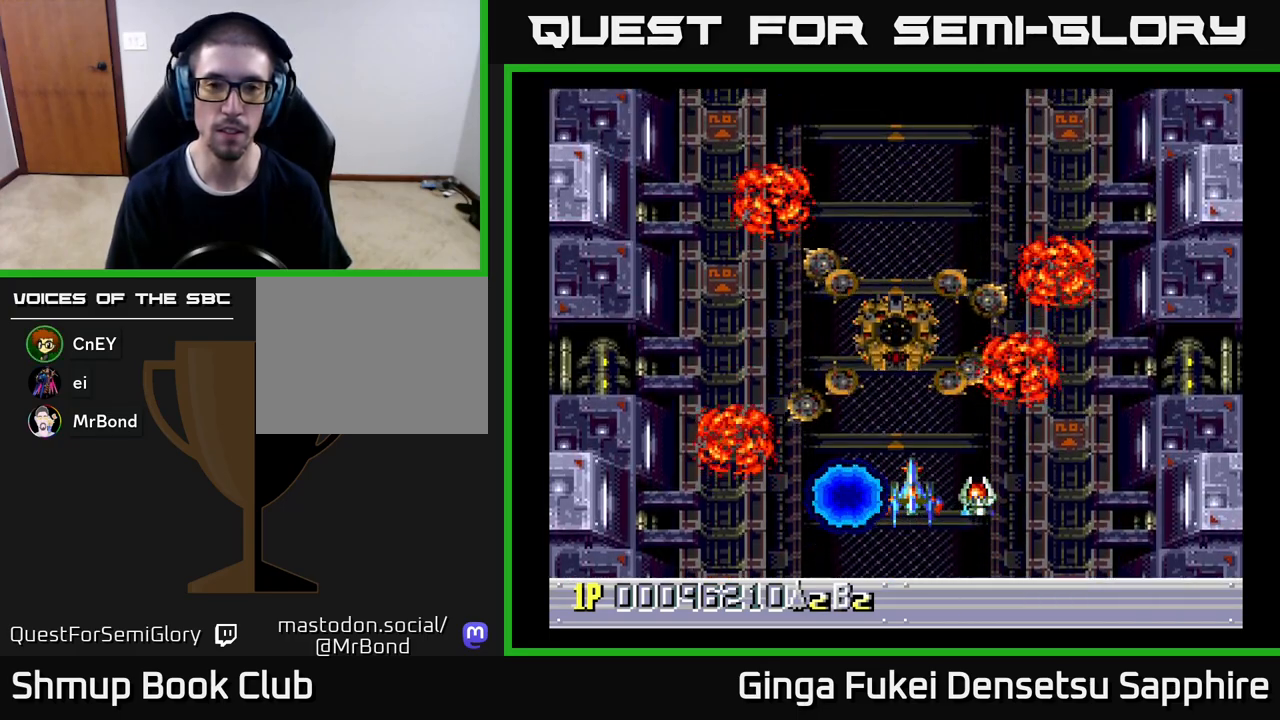
{"buttons": [], "left_stick": "center", "events": []}
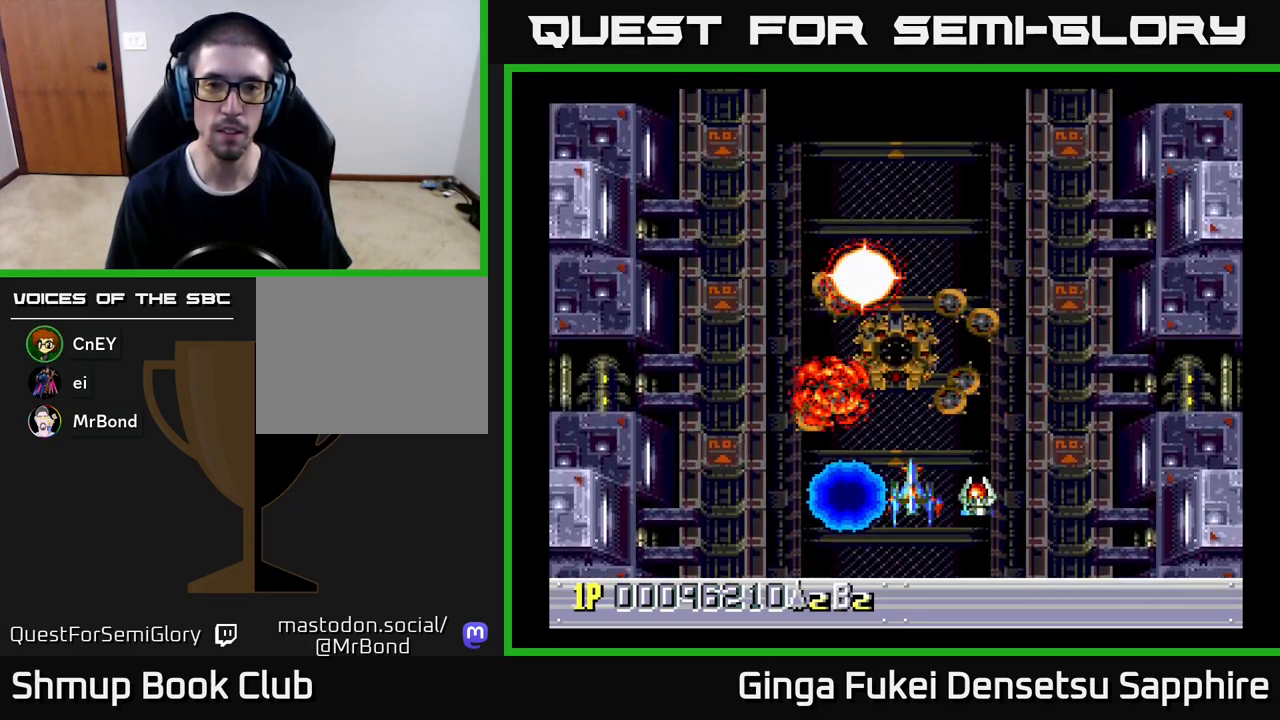
{"buttons": [], "left_stick": "center", "events": []}
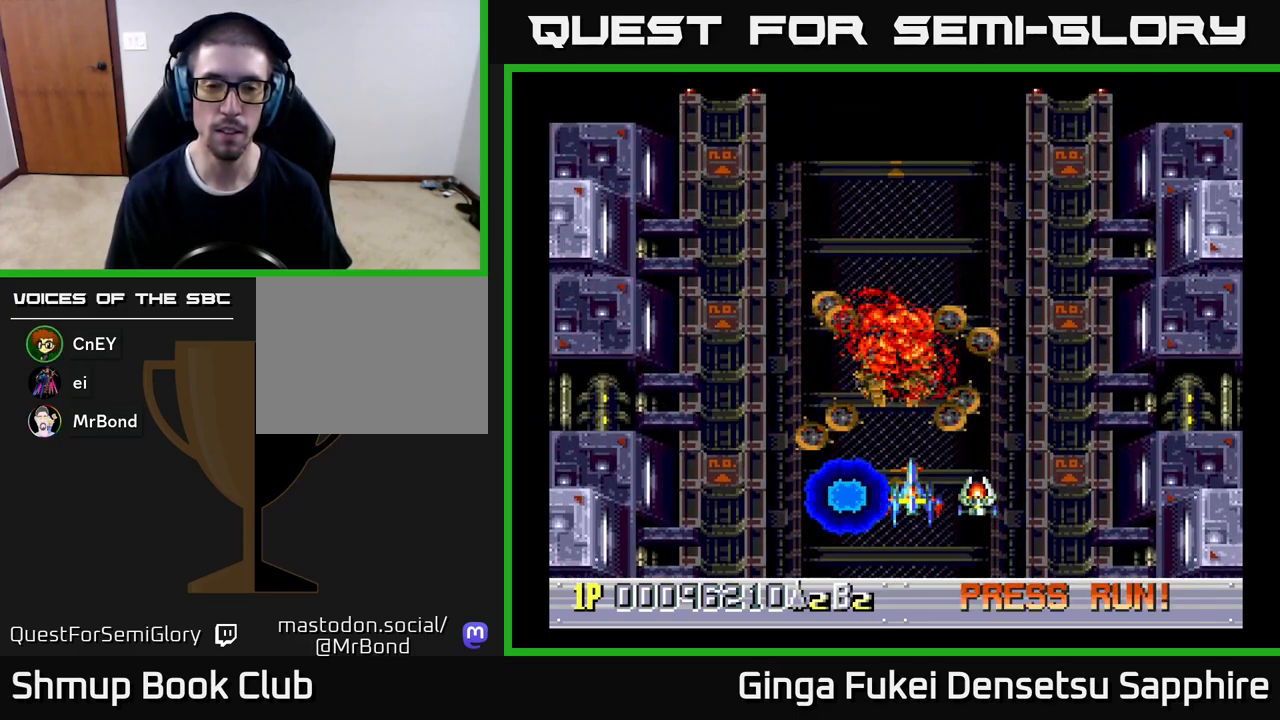
{"buttons": [], "left_stick": "center", "events": []}
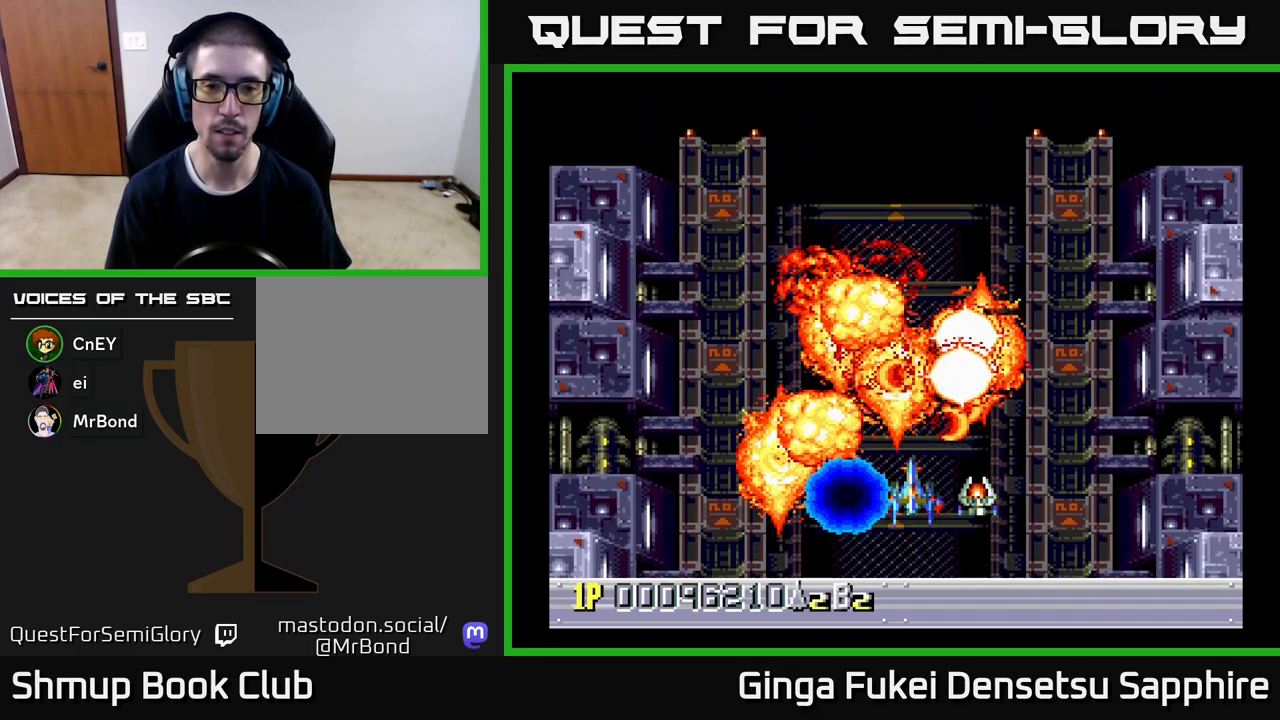
{"buttons": [], "left_stick": "center", "events": []}
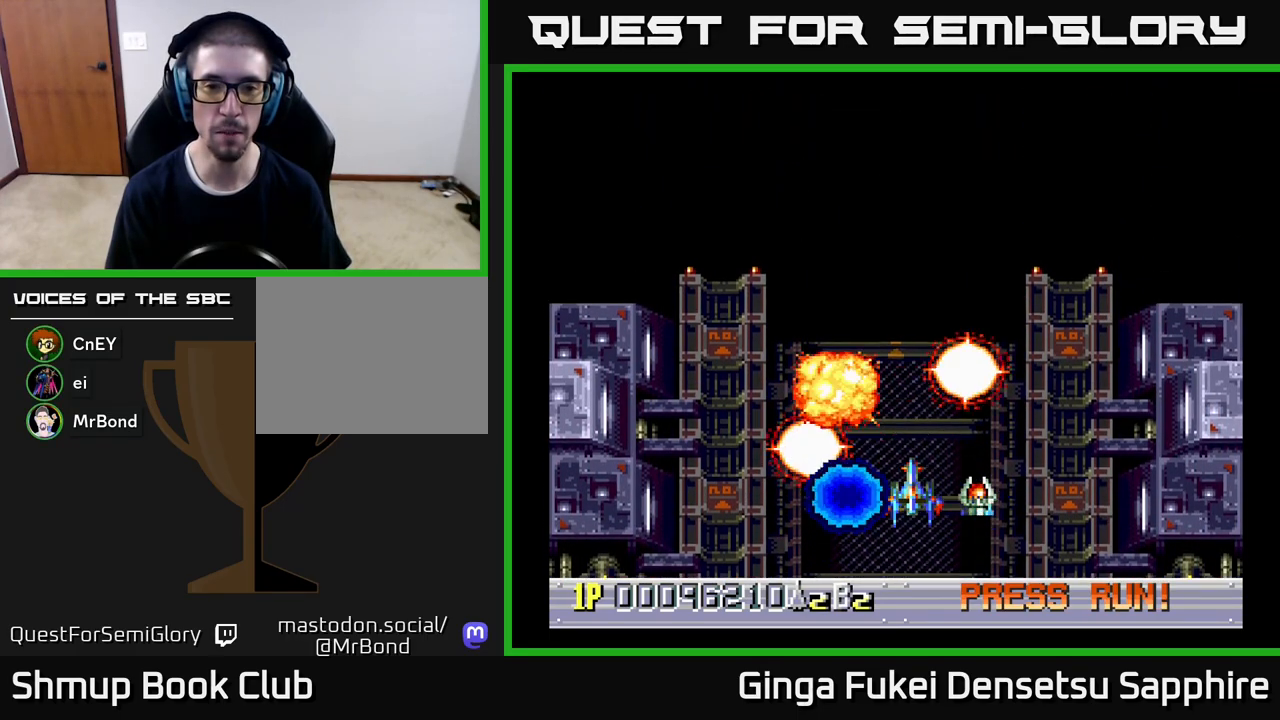
{"buttons": [], "left_stick": "center", "events": [[183, "DPAD_LEFT", "down"], [233, "DPAD_LEFT", "up"]]}